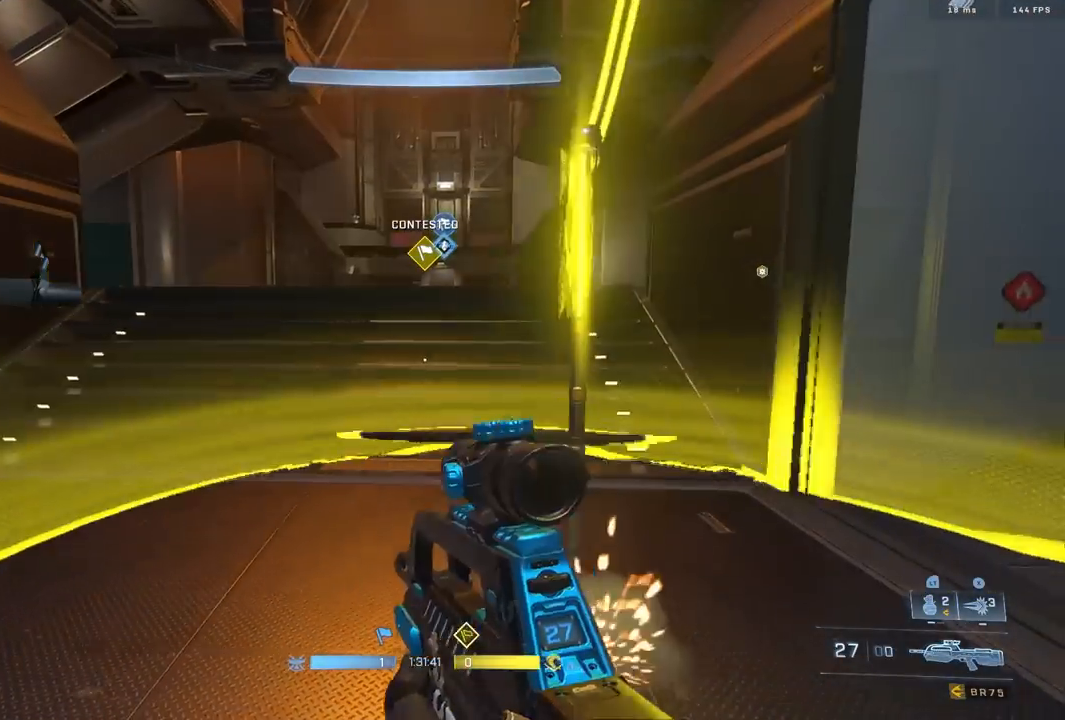
Gameplay with a controller (Xbox layout); each line is a JSON object with the inputs held at the frame after it. "events" lists button and stick changes between this image and that frame as [ms after this image, input, new state], when the widget could be followed in between.
{"buttons": [], "left_stick": "up", "right_stick": "down", "events": [[17, "A", "down"], [100, "A", "up"], [167, "A", "down"], [233, "A", "up"], [267, "B", "up"], [333, "Y", "down"], [417, "Y", "up"], [467, "right_stick", "down"]]}
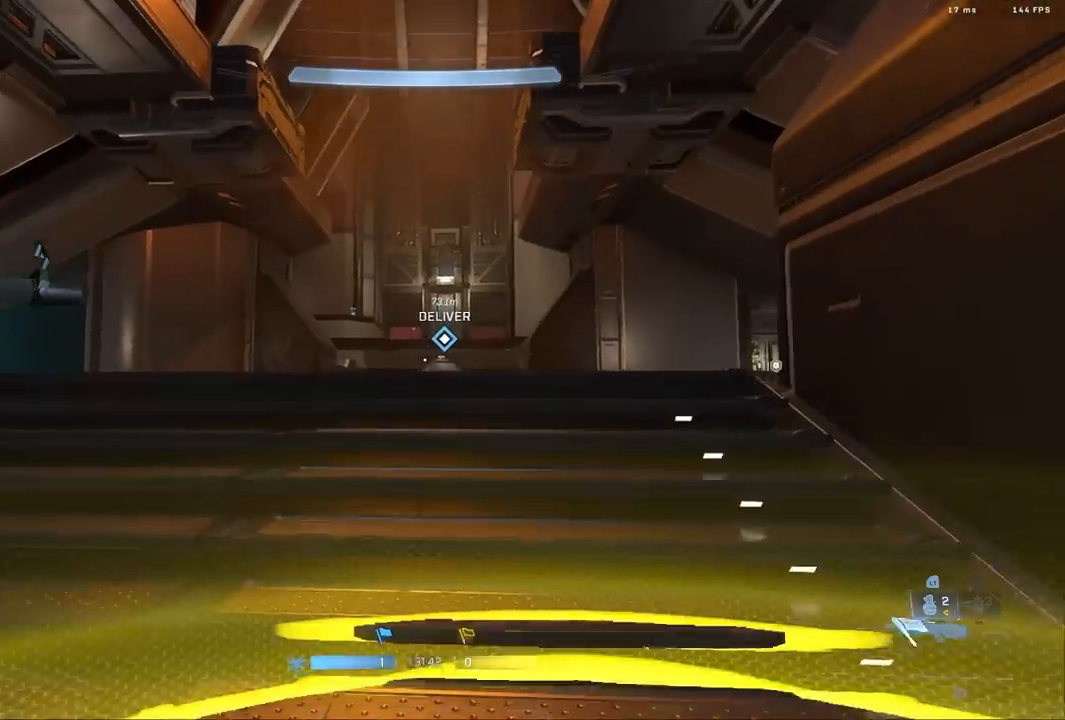
{"buttons": [], "left_stick": "up", "right_stick": "up", "events": [[83, "B", "down"], [117, "right_stick", "center"], [167, "L1", "down"], [250, "L1", "up"], [367, "right_stick", "up"], [433, "B", "up"]]}
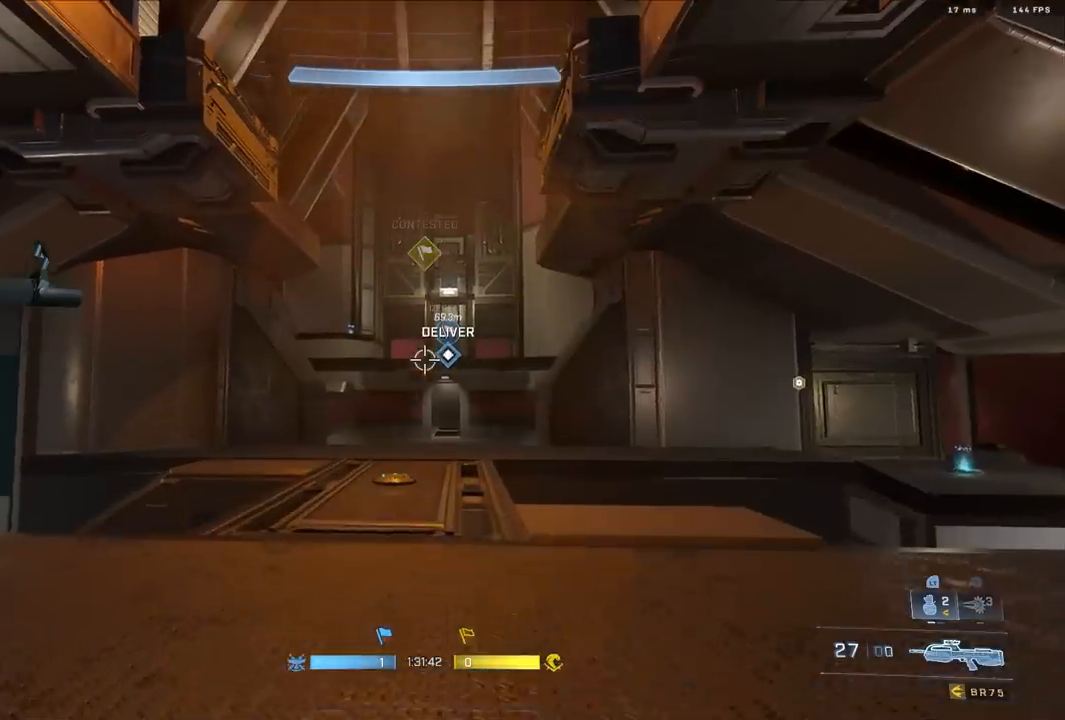
{"buttons": ["B"], "left_stick": "up", "right_stick": "center", "events": [[17, "Y", "down"], [117, "Y", "up"], [150, "right_stick", "down"], [267, "A", "down"], [350, "A", "up"], [367, "right_stick", "center"], [450, "B", "down"]]}
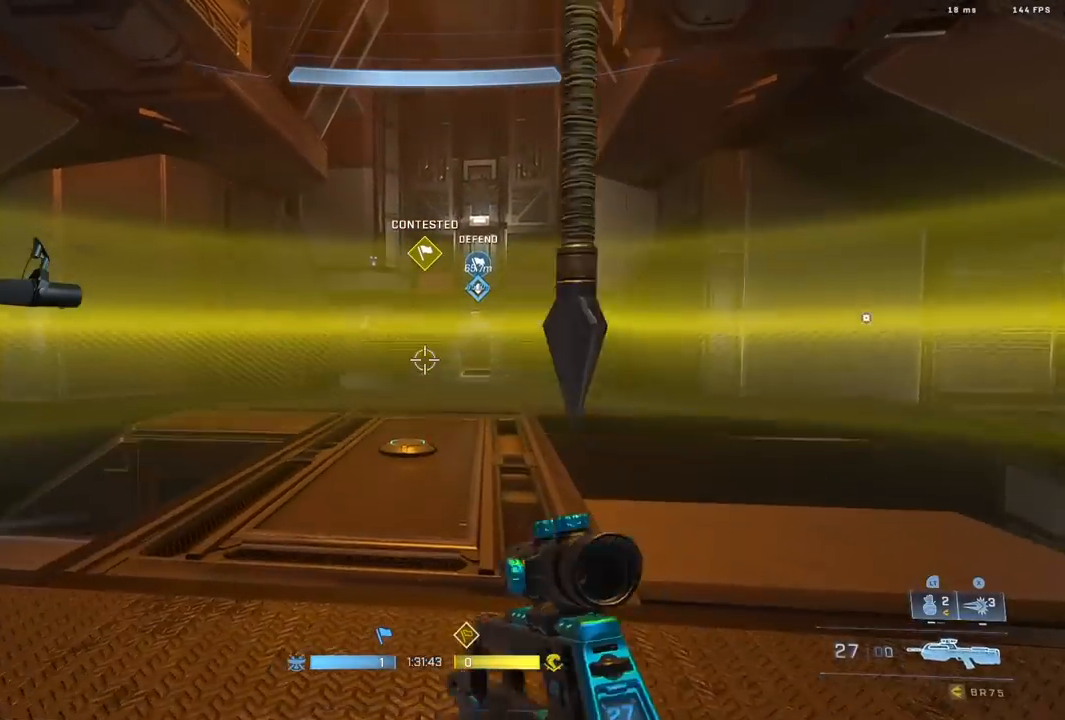
{"buttons": ["B"], "left_stick": "up", "right_stick": "center", "events": []}
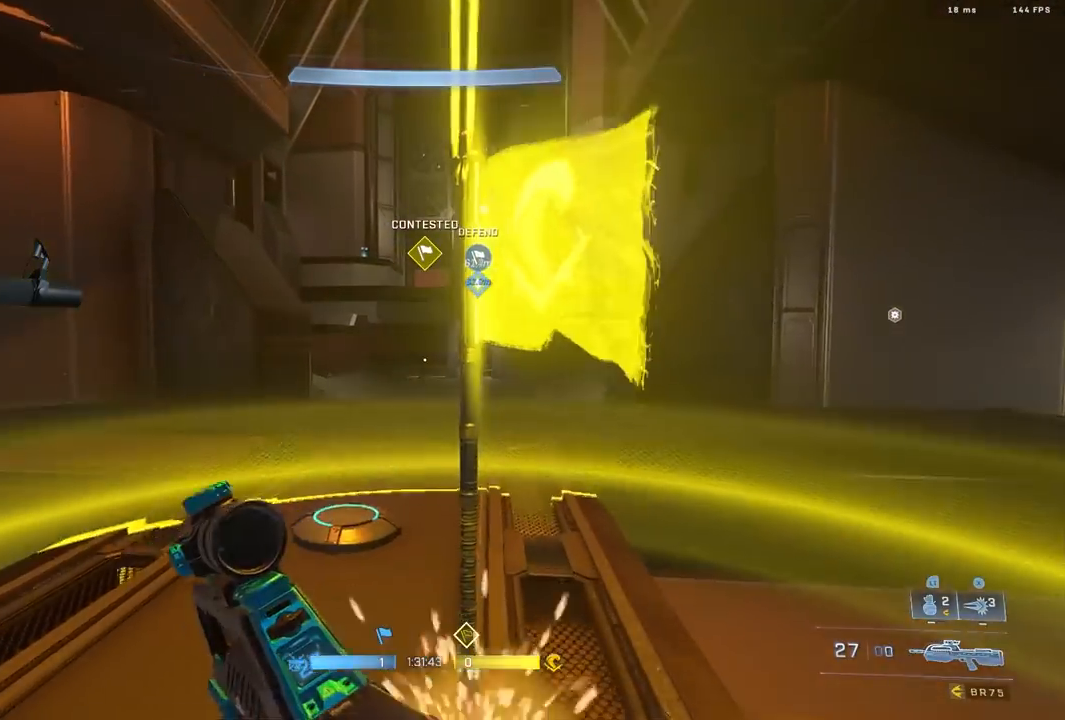
{"buttons": ["B"], "left_stick": "up", "right_stick": "down", "events": [[150, "B", "up"], [150, "right_stick", "up"], [217, "Y", "down"], [367, "Y", "up"], [400, "right_stick", "down"], [450, "B", "down"]]}
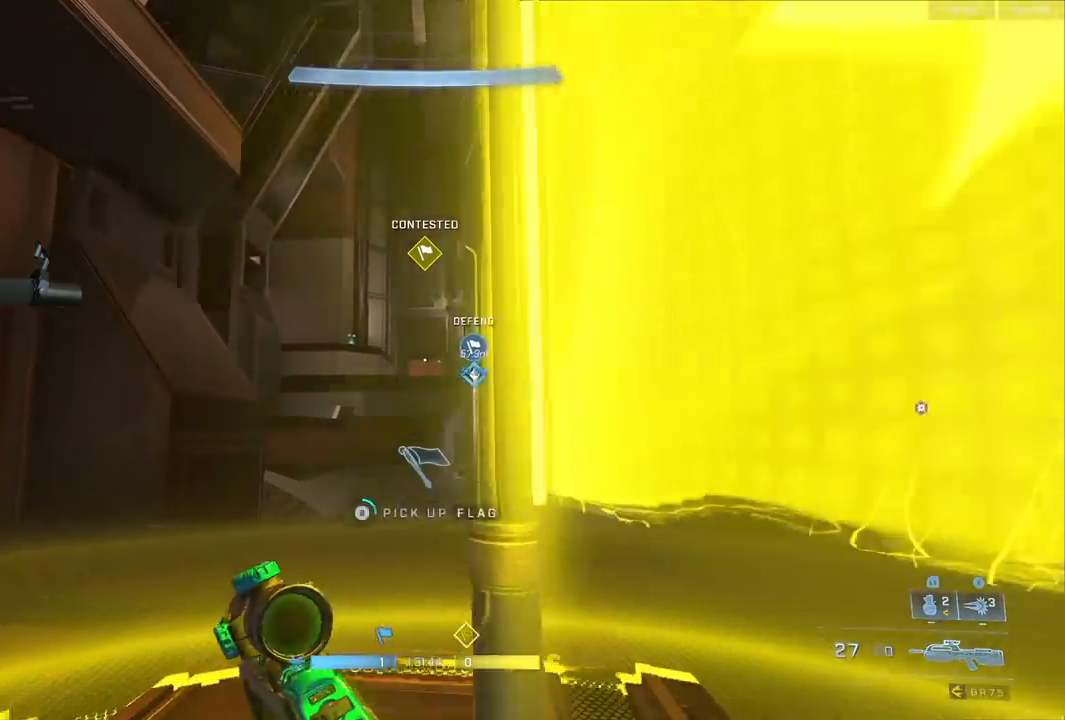
{"buttons": [], "left_stick": "up", "right_stick": "down", "events": [[133, "right_stick", "up"], [200, "B", "up"], [250, "Y", "down"], [367, "Y", "up"], [383, "left_stick", "center"], [383, "right_stick", "down"], [467, "left_stick", "up"]]}
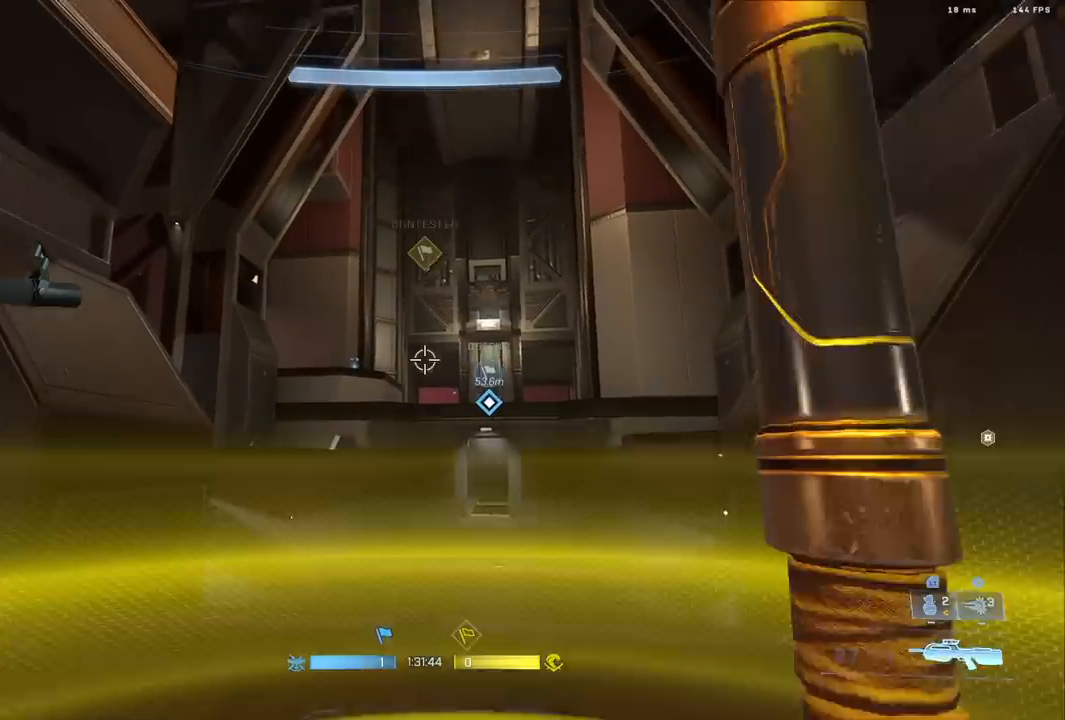
{"buttons": ["B"], "left_stick": "center", "right_stick": "down", "events": [[150, "A", "down"], [150, "right_stick", "center"], [233, "A", "up"], [283, "A", "down"], [367, "A", "up"], [400, "right_stick", "down"], [450, "B", "down"], [500, "left_stick", "center"]]}
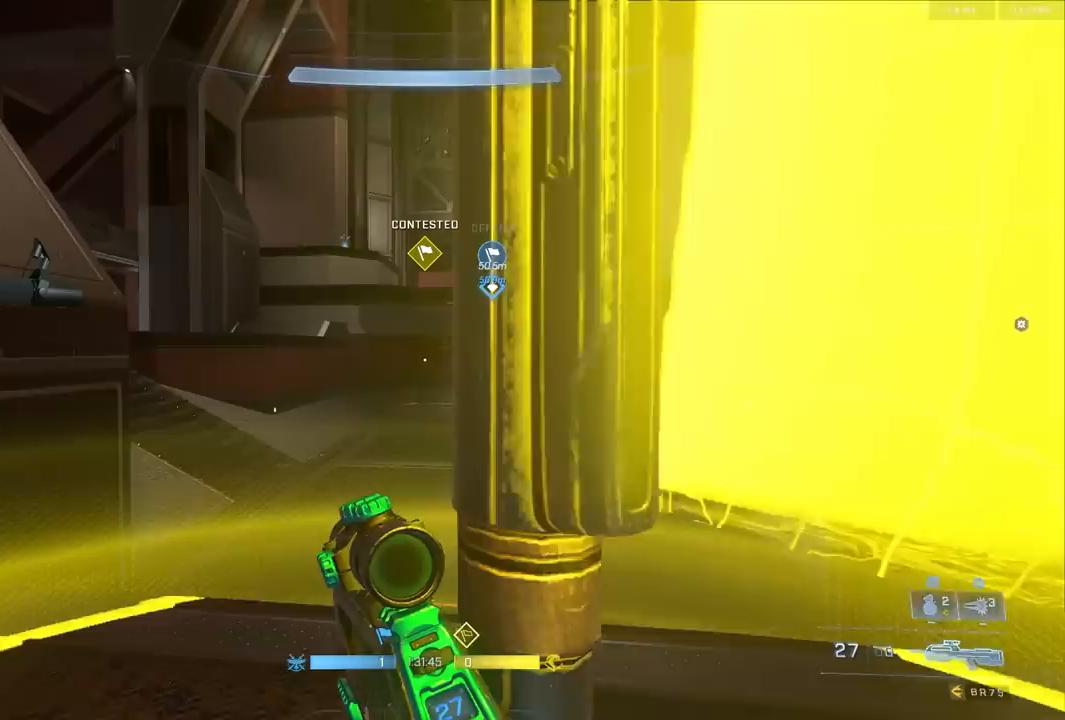
{"buttons": [], "left_stick": "down", "right_stick": "down", "events": [[17, "right_stick", "up"], [117, "right_stick", "center"], [150, "left_stick", "up"], [200, "B", "up"], [200, "right_stick", "up"], [267, "Y", "down"], [417, "Y", "up"], [433, "right_stick", "down"], [450, "left_stick", "down"]]}
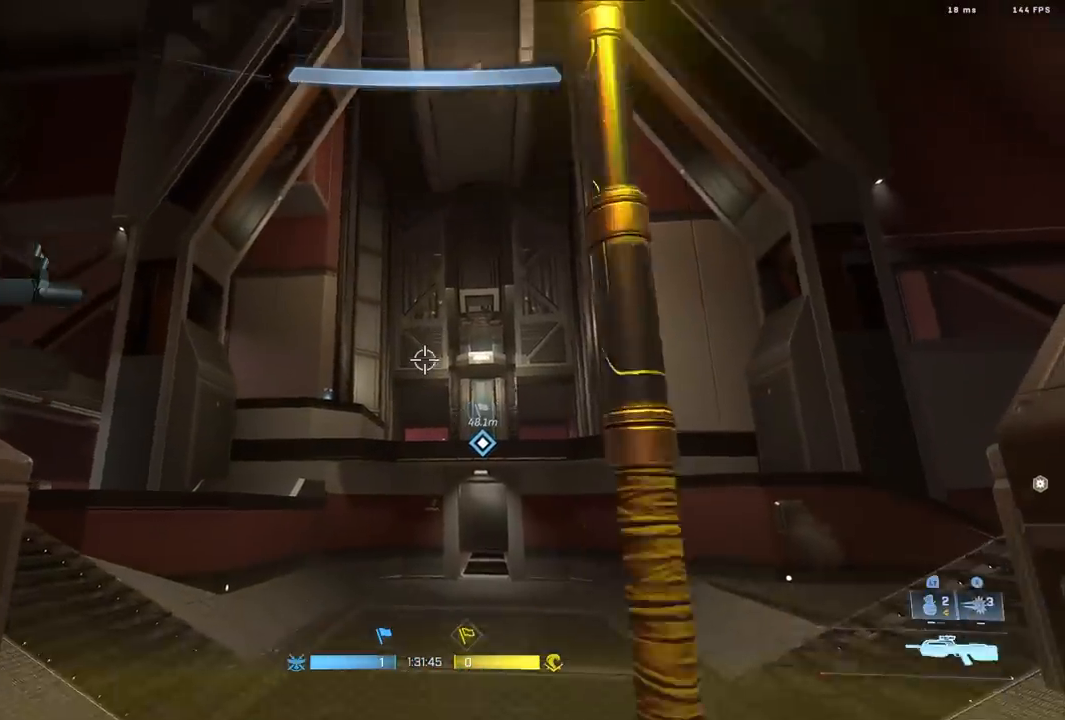
{"buttons": [], "left_stick": "up", "right_stick": "up", "events": [[183, "left_stick", "center"], [350, "left_stick", "up"], [417, "A", "down"], [417, "right_stick", "center"], [467, "right_stick", "up"], [500, "A", "up"]]}
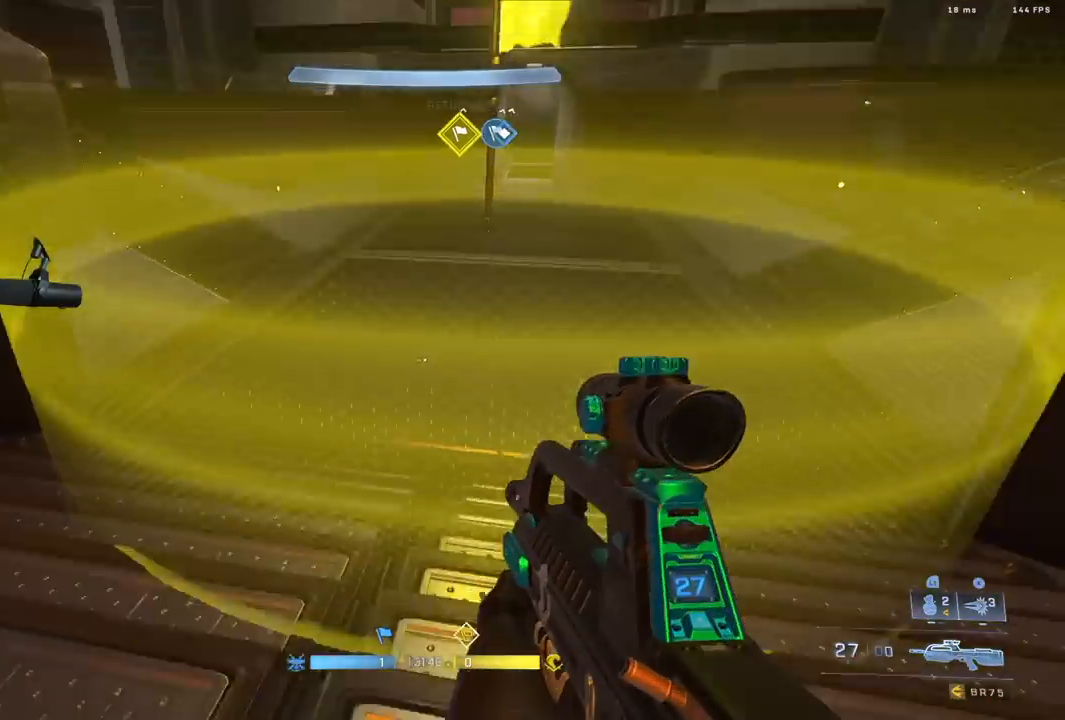
{"buttons": ["B"], "left_stick": "up", "right_stick": "up", "events": [[283, "right_stick", "center"], [333, "right_stick", "down-left"], [383, "L3", "down"], [450, "B", "down"], [450, "right_stick", "up"], [500, "L3", "up"]]}
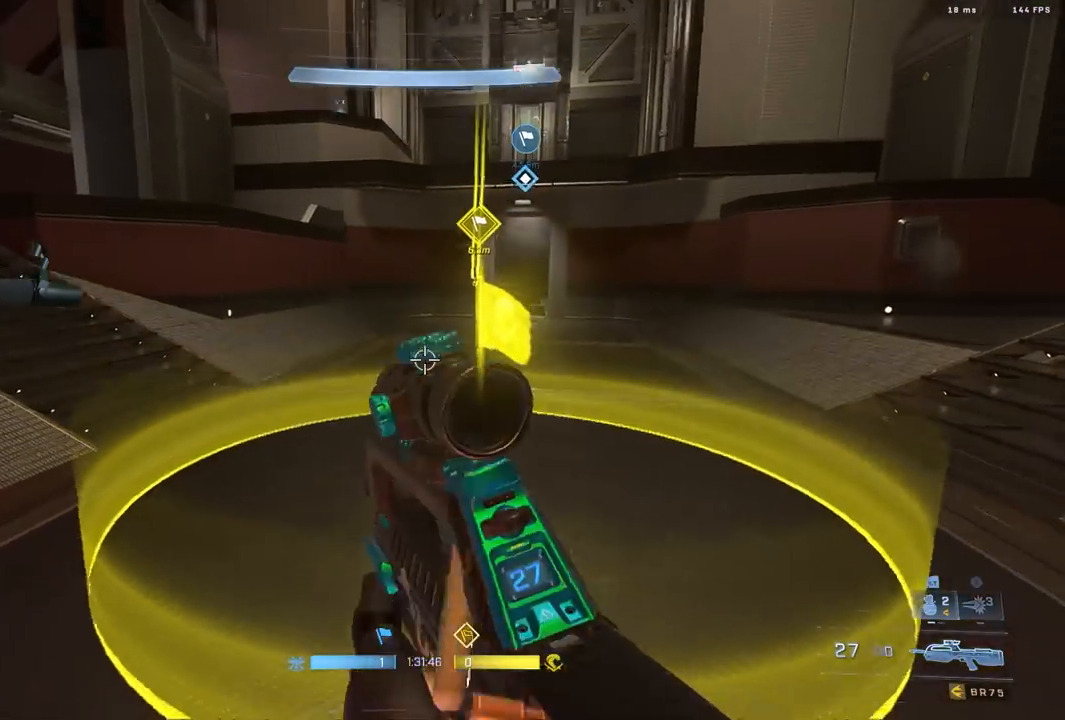
{"buttons": ["B"], "left_stick": "up", "right_stick": "center", "events": [[67, "right_stick", "center"], [333, "right_stick", "up"], [417, "right_stick", "center"]]}
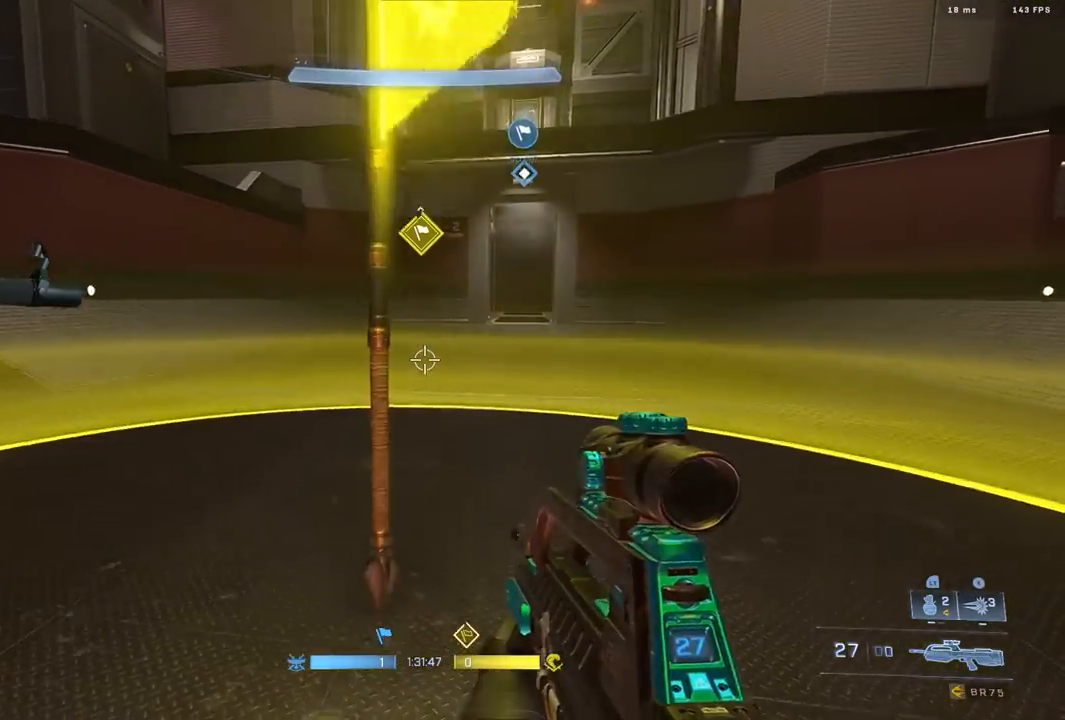
{"buttons": [], "left_stick": "up-right", "right_stick": "down", "events": [[17, "L1", "down"], [100, "L1", "up"], [150, "B", "up"], [167, "L3", "down"], [217, "Y", "down"], [217, "right_stick", "up"], [333, "Y", "up"], [383, "L3", "up"], [383, "right_stick", "down"], [433, "left_stick", "up-right"]]}
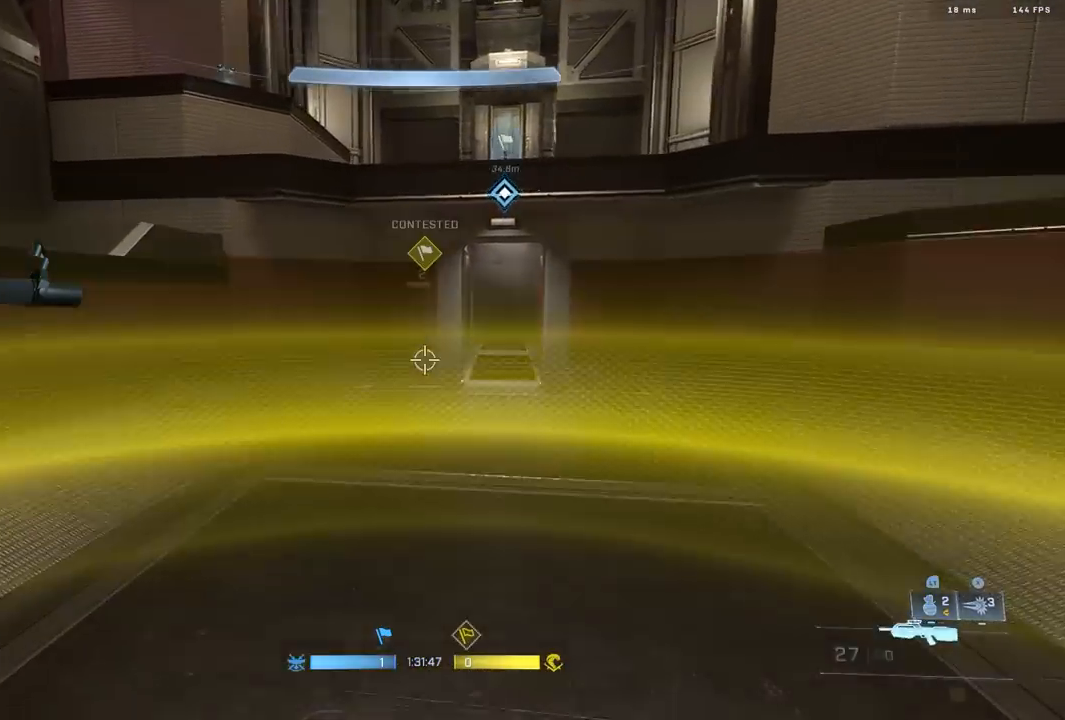
{"buttons": ["B"], "left_stick": "up", "right_stick": "up", "events": [[33, "B", "down"], [33, "right_stick", "center"], [133, "left_stick", "up"], [233, "right_stick", "up"], [333, "right_stick", "center"], [383, "right_stick", "up"]]}
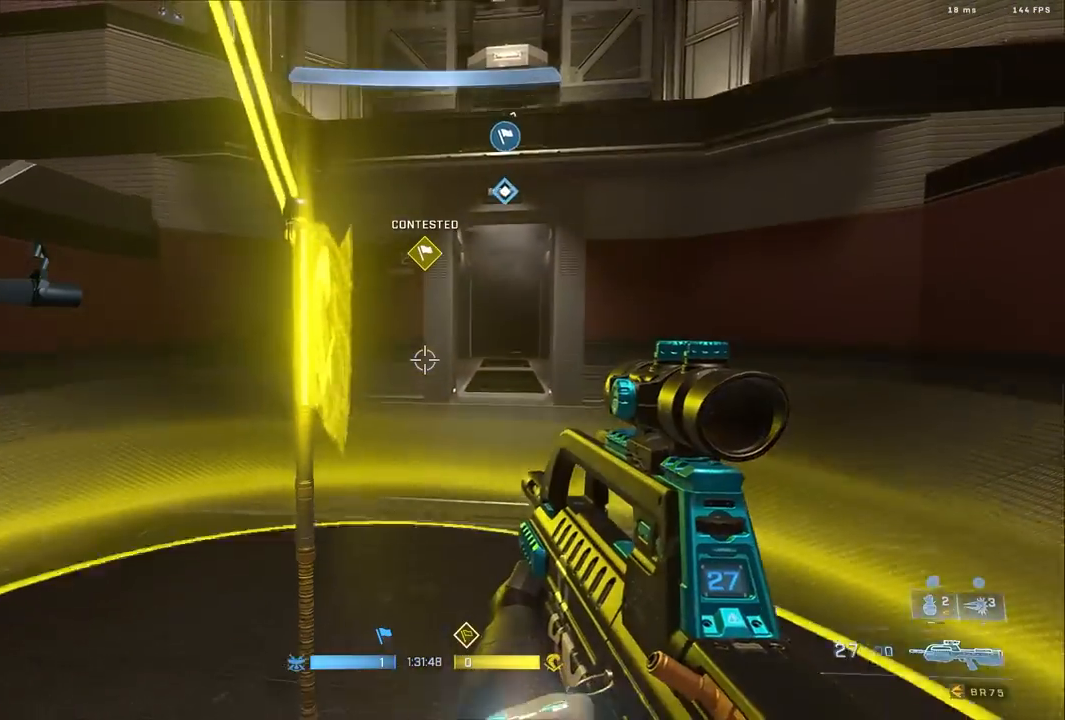
{"buttons": ["B"], "left_stick": "up", "right_stick": "up", "events": [[50, "A", "down"], [83, "right_stick", "center"], [133, "A", "up"], [200, "A", "down"], [283, "A", "up"], [350, "right_stick", "up"]]}
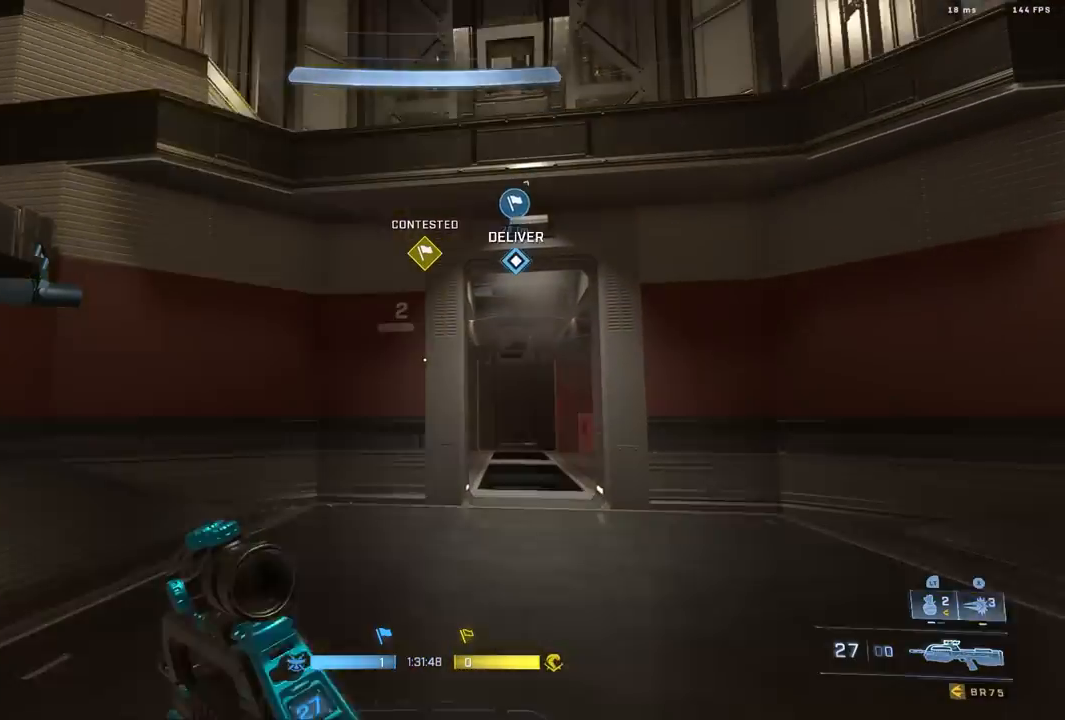
{"buttons": ["Y"], "left_stick": "up-right", "right_stick": "up", "events": [[200, "right_stick", "center"], [217, "B", "up"], [300, "right_stick", "up"], [367, "L1", "down"], [417, "Y", "down"], [467, "left_stick", "up-right"], [483, "L1", "up"]]}
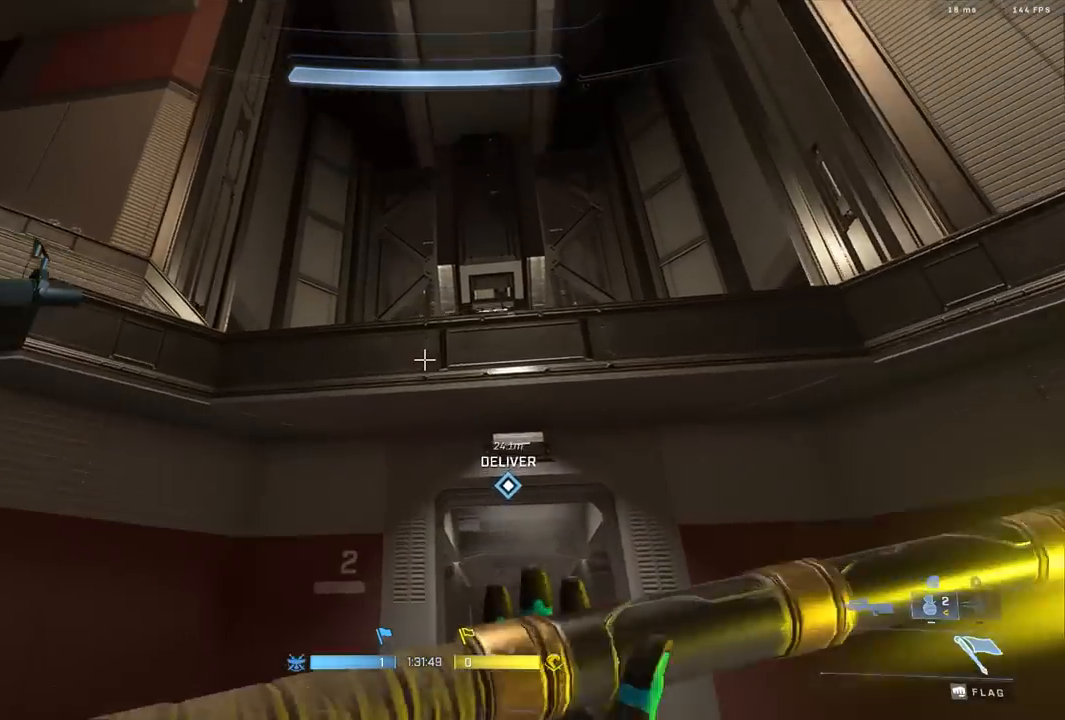
{"buttons": [], "left_stick": "center", "right_stick": "down-left", "events": [[100, "Y", "up"], [200, "X", "down"], [267, "X", "up"], [433, "left_stick", "center"], [467, "right_stick", "down-left"]]}
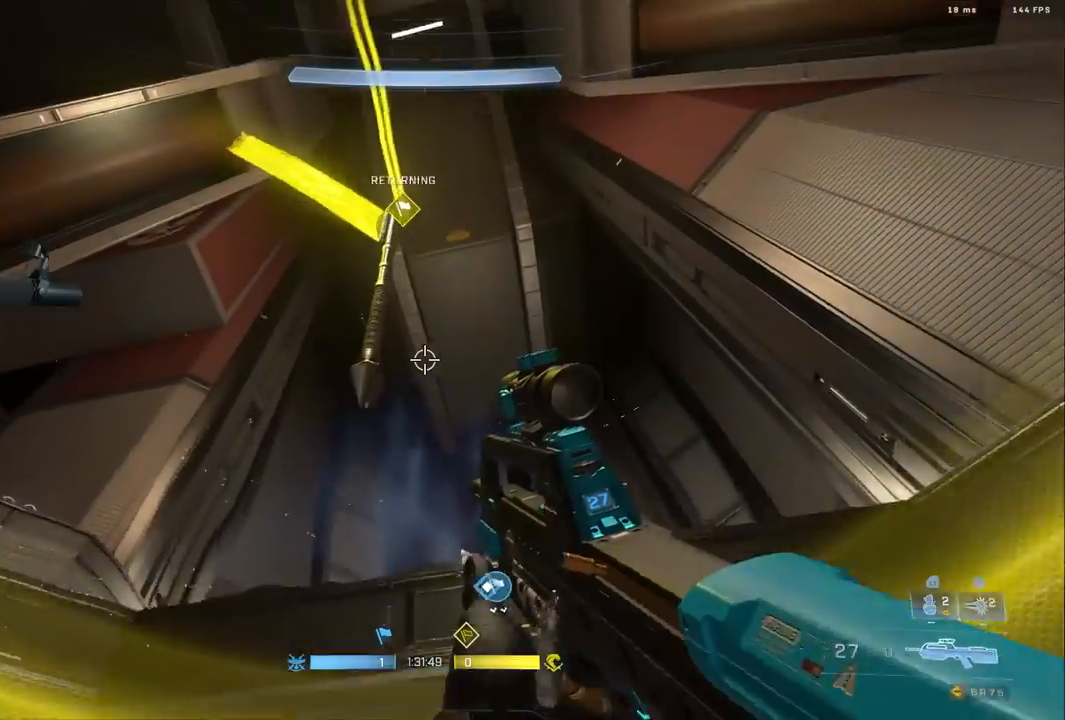
{"buttons": [], "left_stick": "up-left", "right_stick": "down-right", "events": [[17, "left_stick", "down-right"], [183, "left_stick", "center"], [283, "right_stick", "center"], [383, "left_stick", "left"], [467, "left_stick", "up-left"], [500, "right_stick", "down-right"]]}
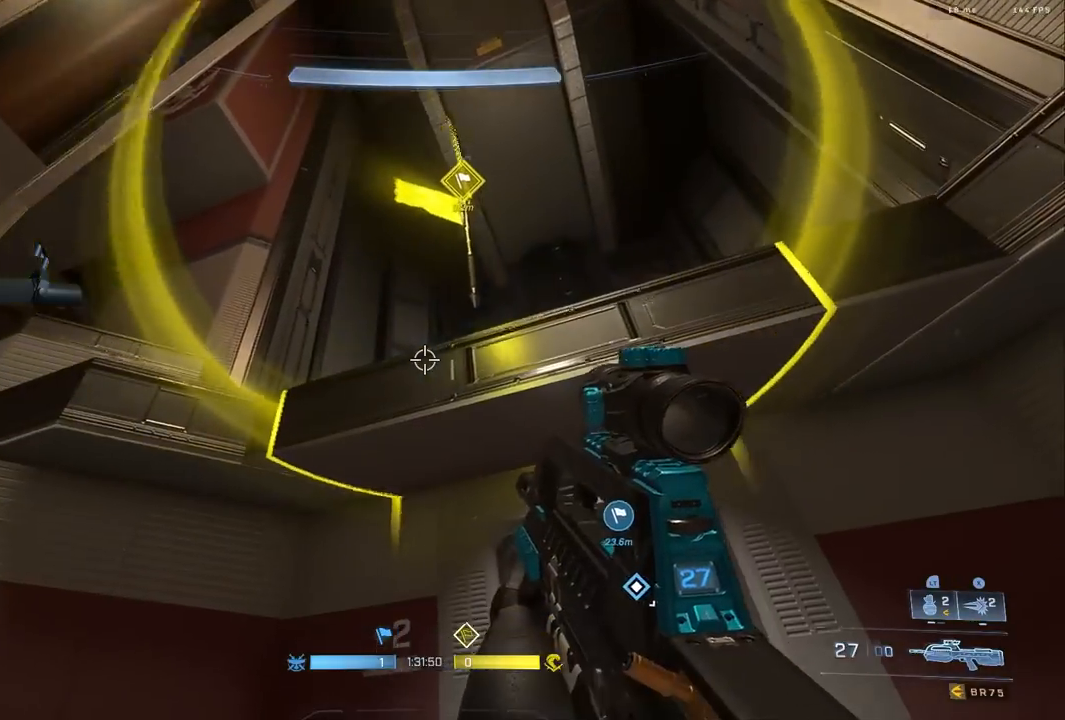
{"buttons": [], "left_stick": "center", "right_stick": "right", "events": [[233, "left_stick", "center"], [450, "right_stick", "center"], [500, "right_stick", "right"]]}
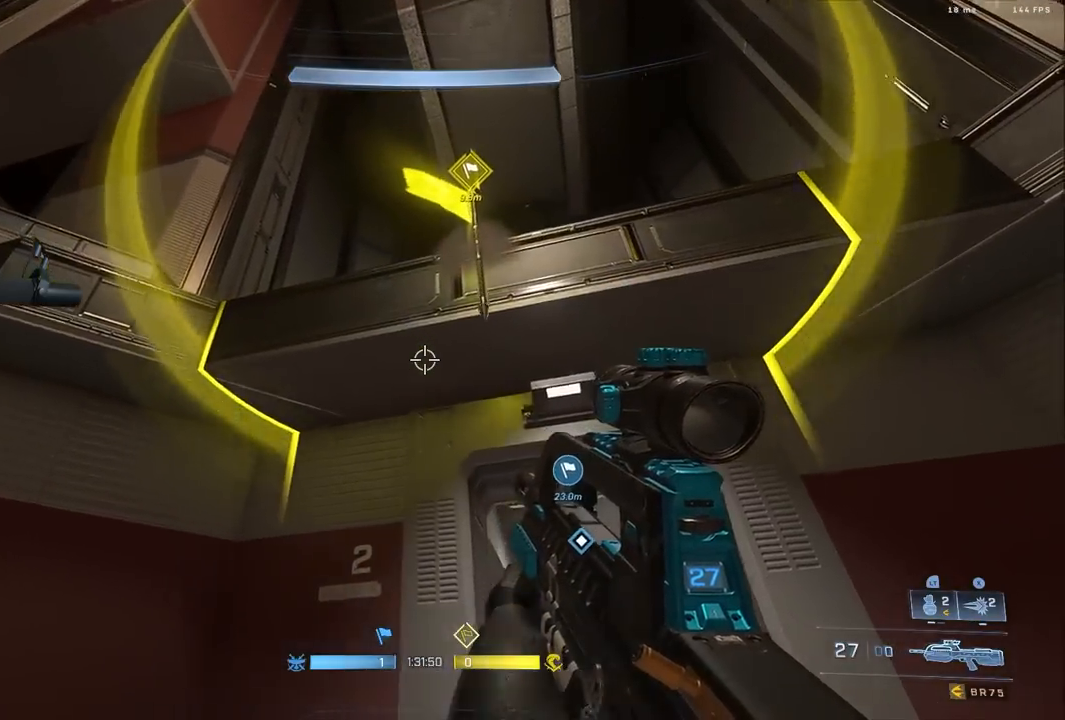
{"buttons": ["B"], "left_stick": "up", "right_stick": "center", "events": [[33, "left_stick", "down"], [133, "right_stick", "down"], [167, "B", "down"], [183, "left_stick", "up-left"], [300, "left_stick", "up"], [350, "right_stick", "center"]]}
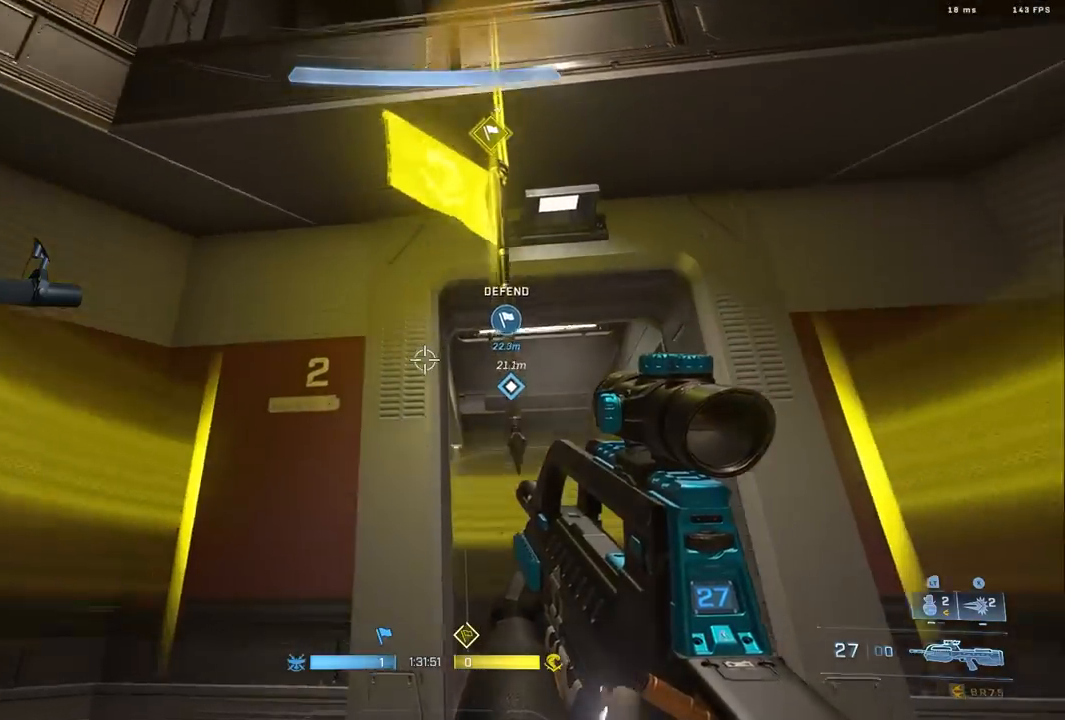
{"buttons": [], "left_stick": "down", "right_stick": "up", "events": [[200, "left_stick", "right"], [283, "left_stick", "down"], [350, "right_stick", "up"], [483, "B", "up"]]}
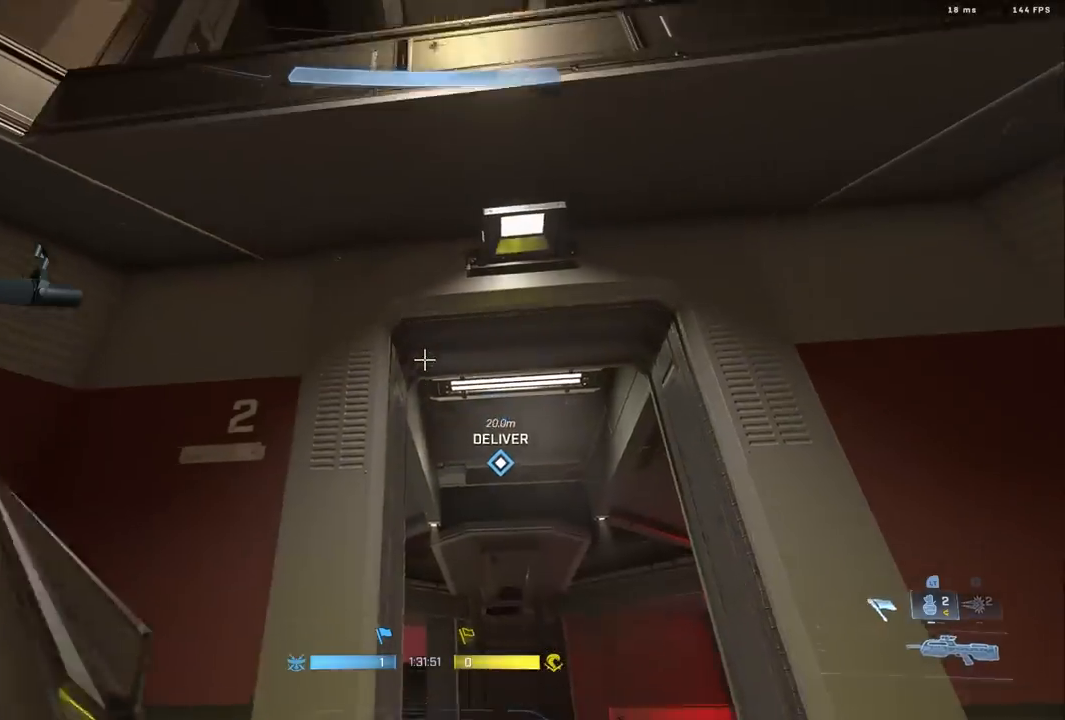
{"buttons": [], "left_stick": "down", "right_stick": "down", "events": [[333, "right_stick", "center"], [433, "right_stick", "down"]]}
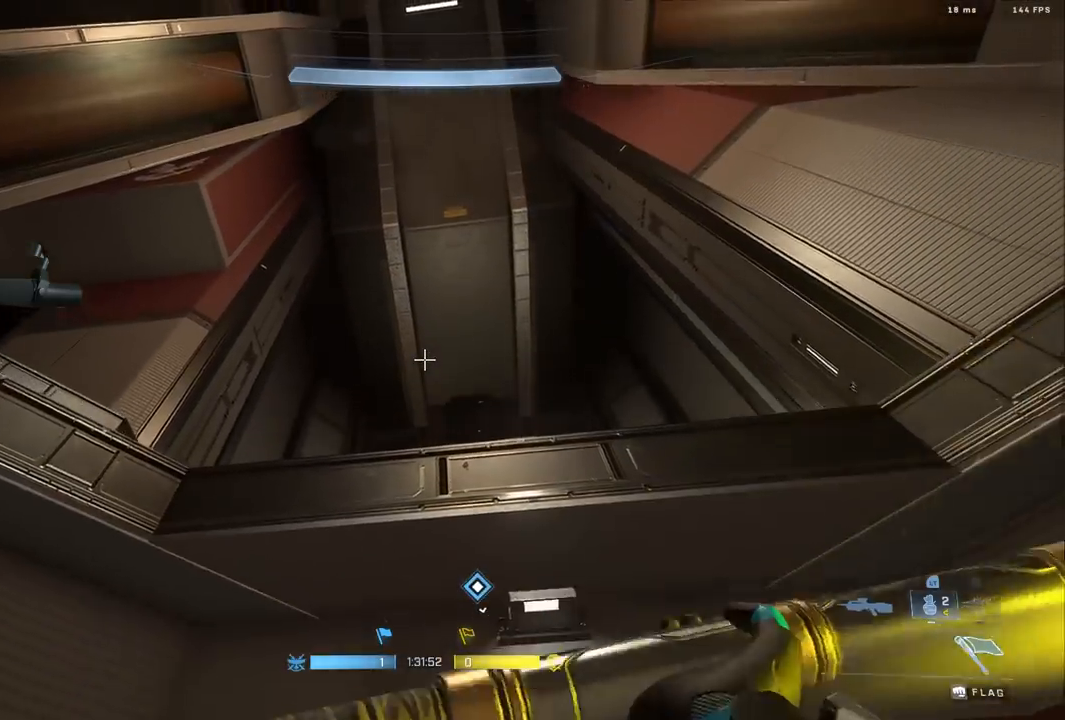
{"buttons": [], "left_stick": "up-right", "right_stick": "up", "events": [[33, "left_stick", "up-right"], [83, "L1", "down"], [133, "right_stick", "up"], [167, "Y", "down"], [217, "L1", "up"], [283, "Y", "up"], [283, "right_stick", "center"], [367, "X", "down"], [367, "right_stick", "up"], [433, "X", "up"]]}